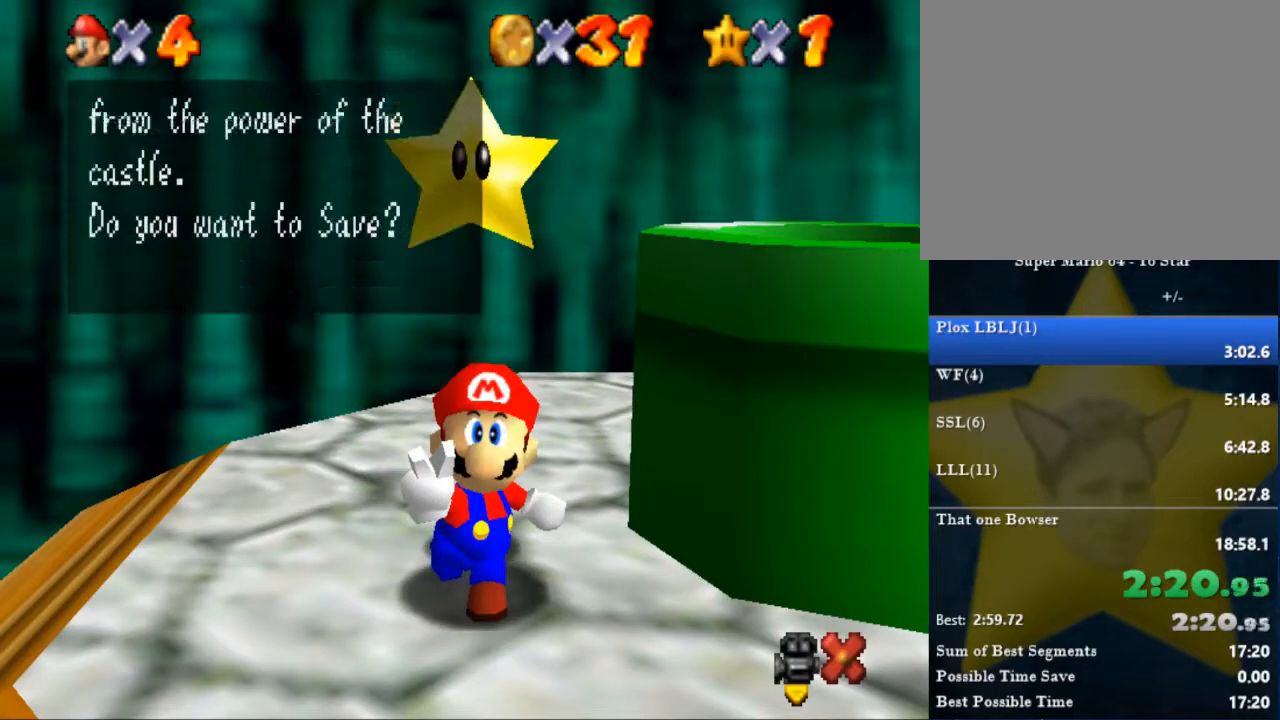
Gameplay with a controller (Nintendo layout); each line is a JSON object with the inputs held at the frame after it. "events" lists button and stick changes between this image and that frame as [ms after this image, input, new state], when the widget could be followed in between. Not read: A L1 L2 L3 R3.
{"buttons": [], "left_stick": "center", "right_stick": "center", "events": [[267, "B", "up"], [300, "left_stick", "right"], [434, "left_stick", "center"]]}
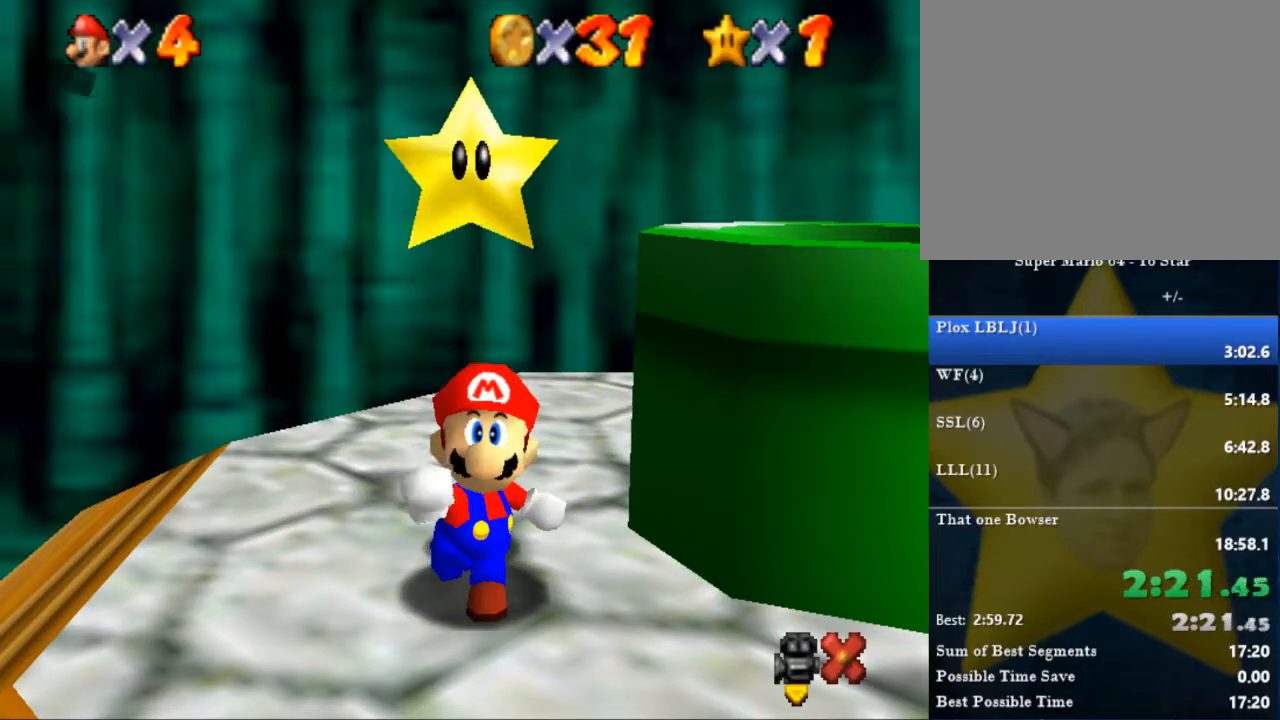
{"buttons": ["B"], "left_stick": "center", "right_stick": "center", "events": [[233, "left_stick", "right"], [467, "left_stick", "center"], [500, "B", "down"]]}
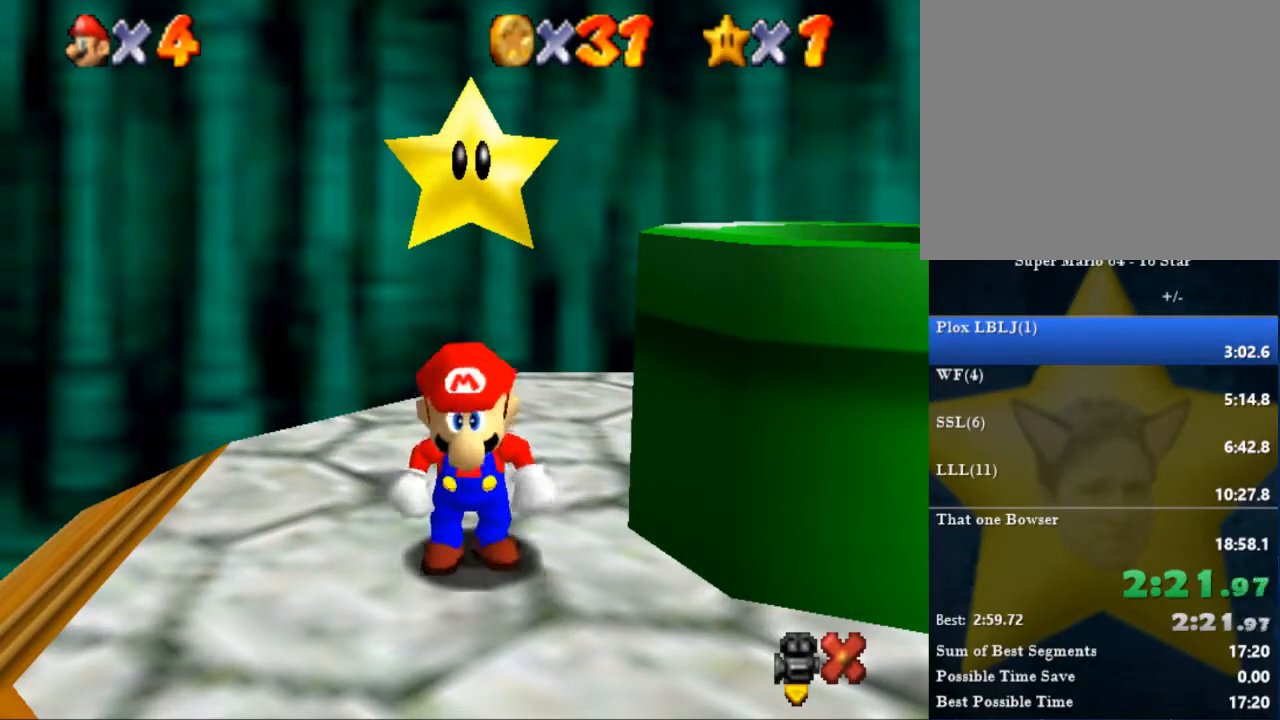
{"buttons": ["B"], "left_stick": "center", "right_stick": "center", "events": [[67, "B", "up"], [334, "B", "down"], [434, "B", "up"], [501, "B", "down"]]}
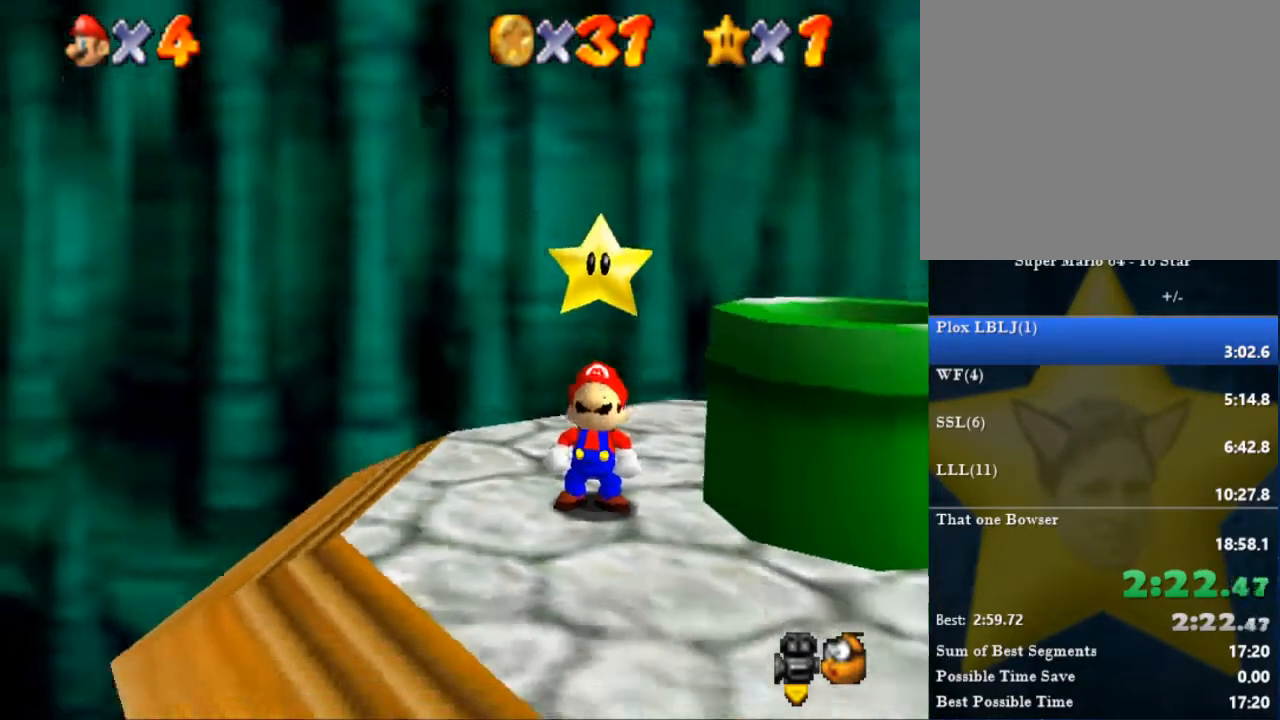
{"buttons": ["B"], "left_stick": "center", "right_stick": "center", "events": [[100, "B", "up"], [166, "B", "down"], [400, "B", "up"], [467, "B", "down"]]}
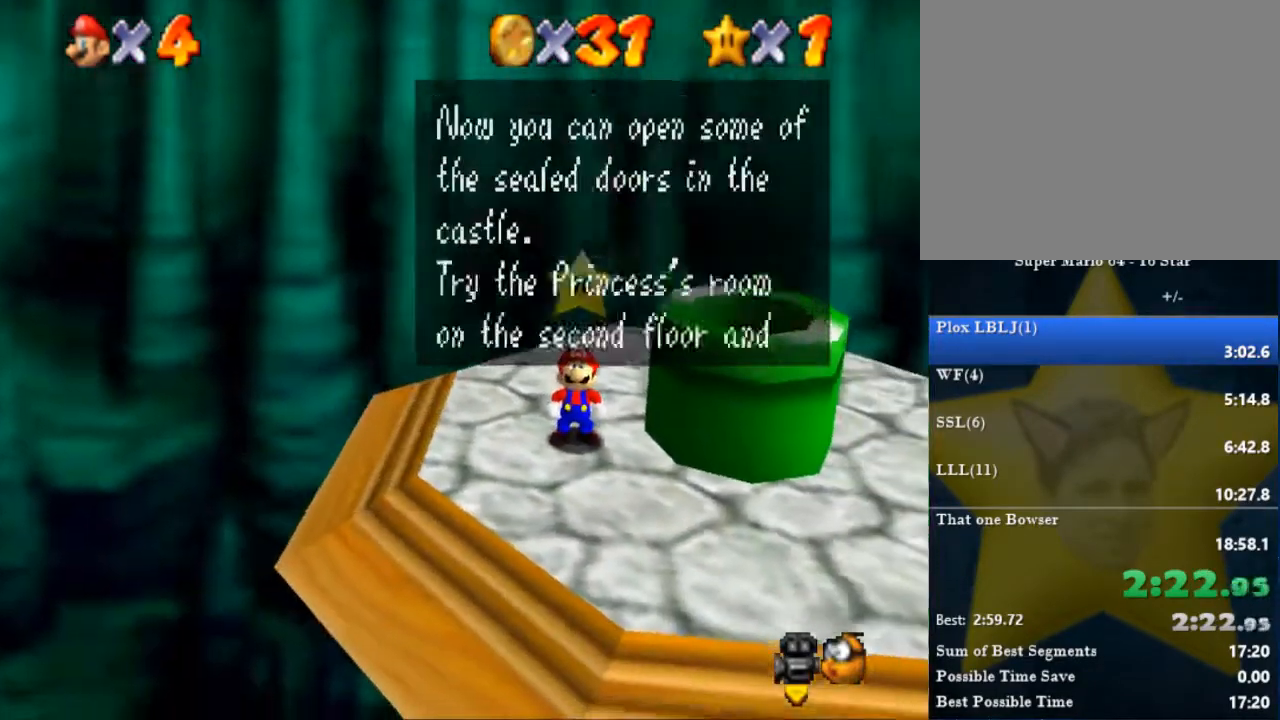
{"buttons": [], "left_stick": "center", "right_stick": "center", "events": [[33, "B", "up"], [100, "B", "down"], [300, "B", "up"], [367, "B", "down"], [467, "B", "up"]]}
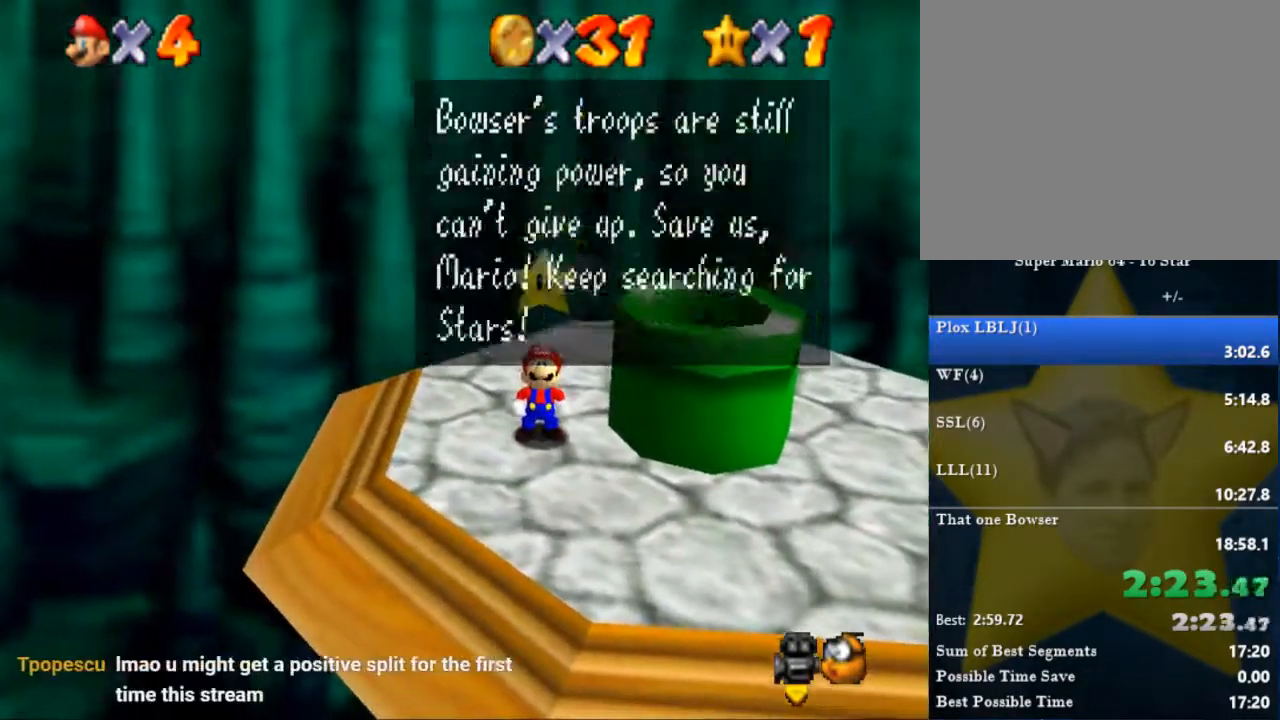
{"buttons": [], "left_stick": "center", "right_stick": "center", "events": [[133, "B", "down"], [333, "B", "up"], [400, "B", "down"], [467, "B", "up"]]}
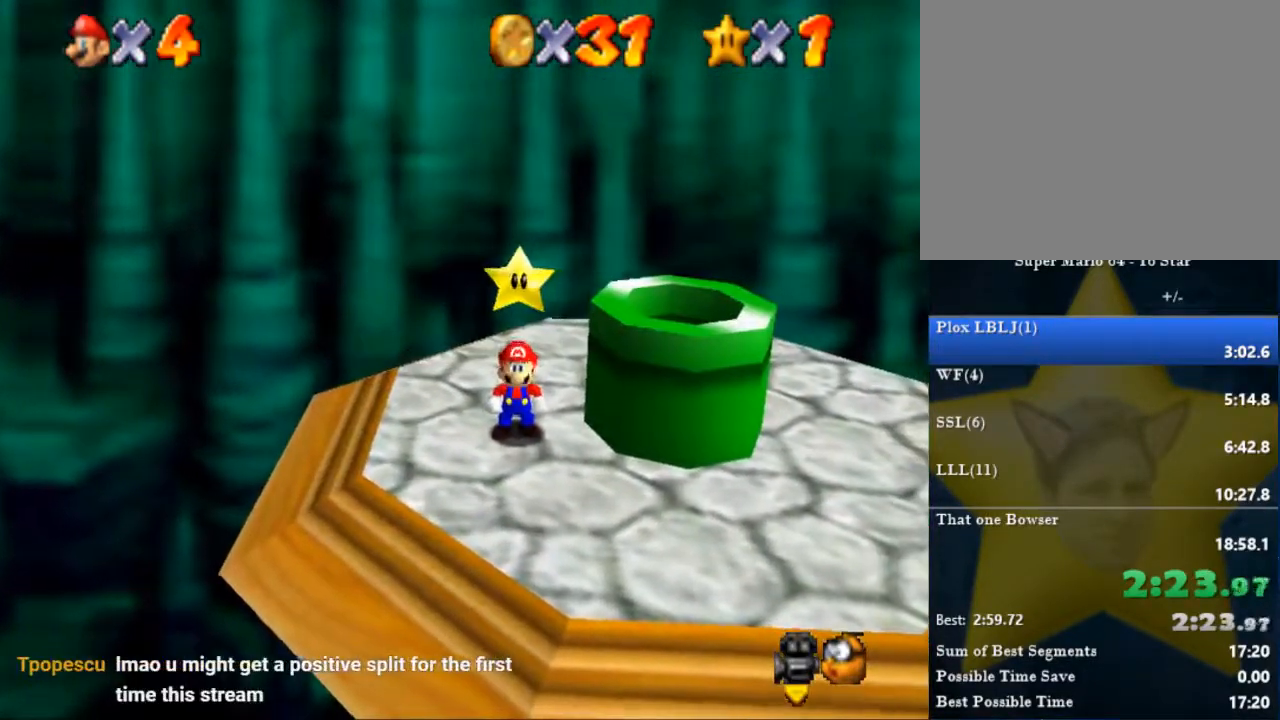
{"buttons": [], "left_stick": "right", "right_stick": "center", "events": [[33, "left_stick", "right"]]}
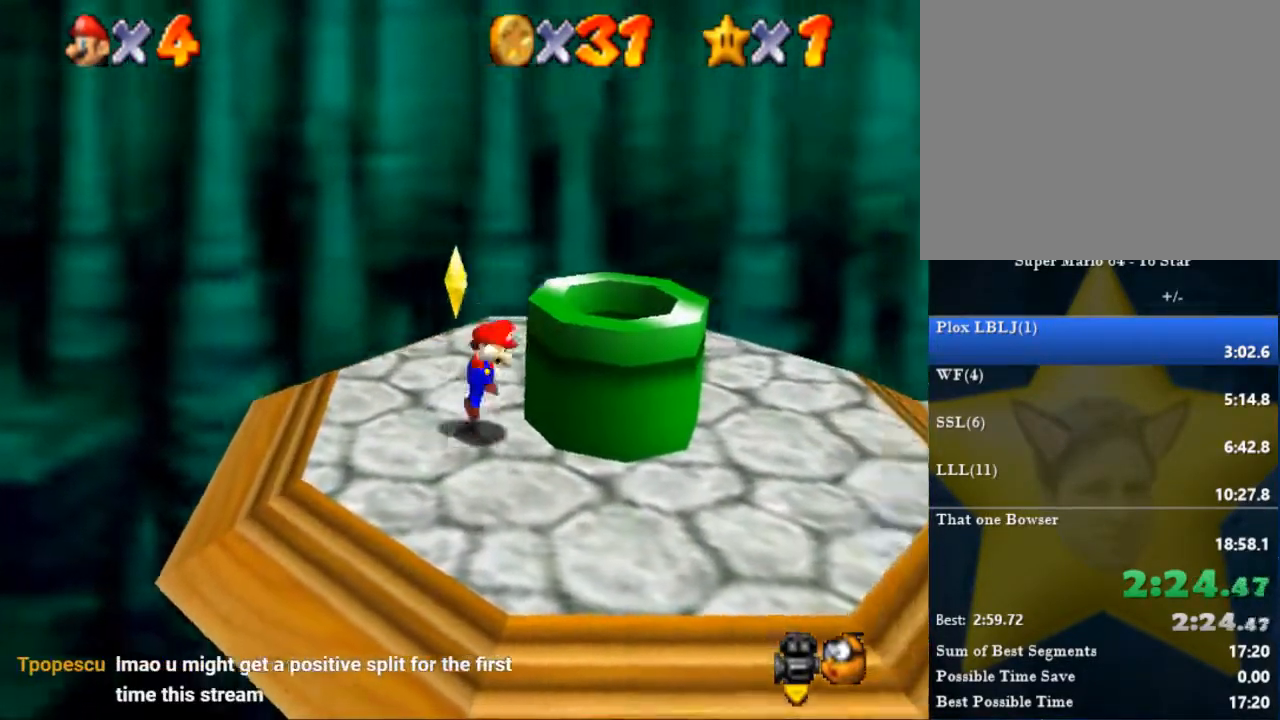
{"buttons": [], "left_stick": "left", "right_stick": "center", "events": [[133, "left_stick", "center"], [166, "B", "down"], [266, "B", "up"], [333, "left_stick", "right"], [467, "left_stick", "left"]]}
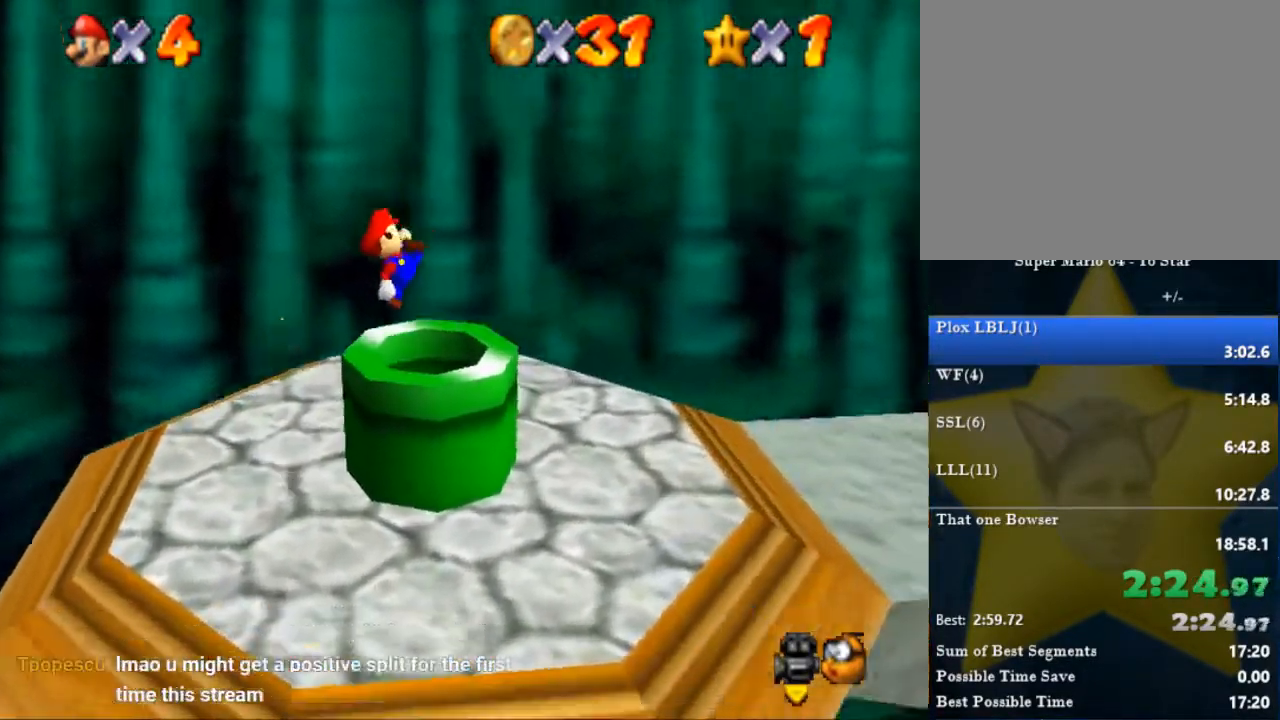
{"buttons": [], "left_stick": "center", "right_stick": "center", "events": [[200, "left_stick", "center"]]}
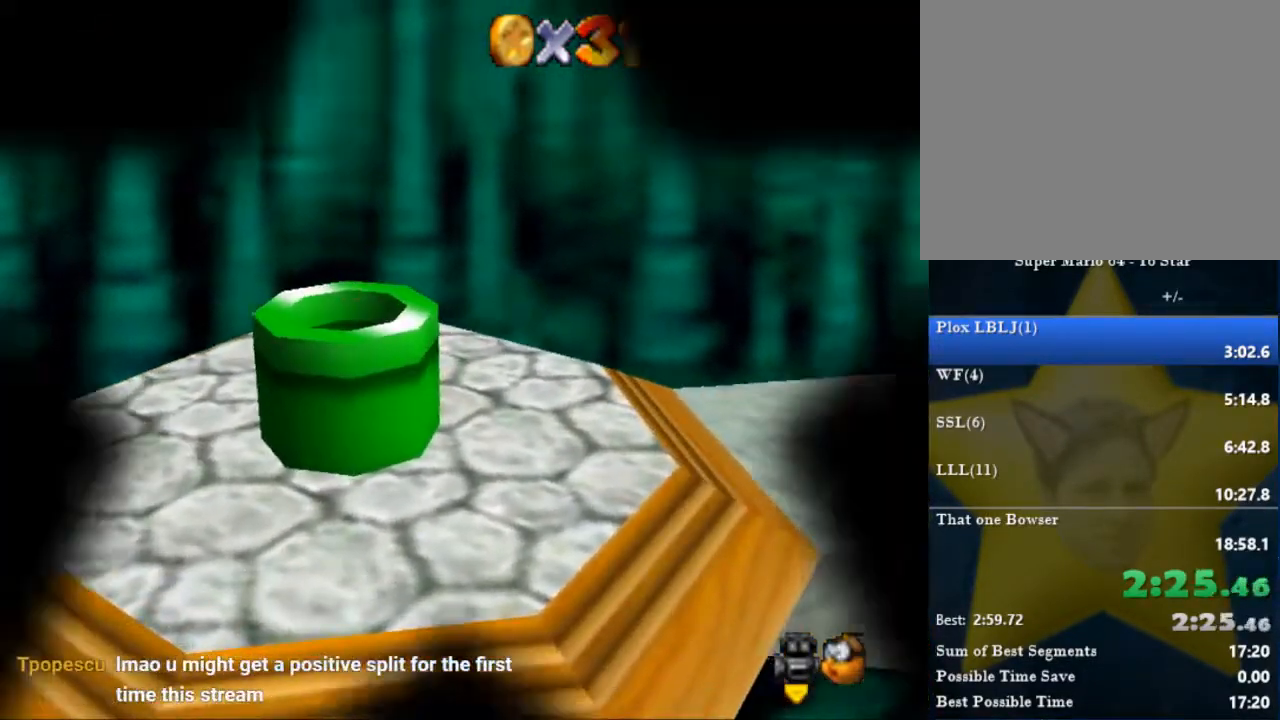
{"buttons": [], "left_stick": "center", "right_stick": "center", "events": []}
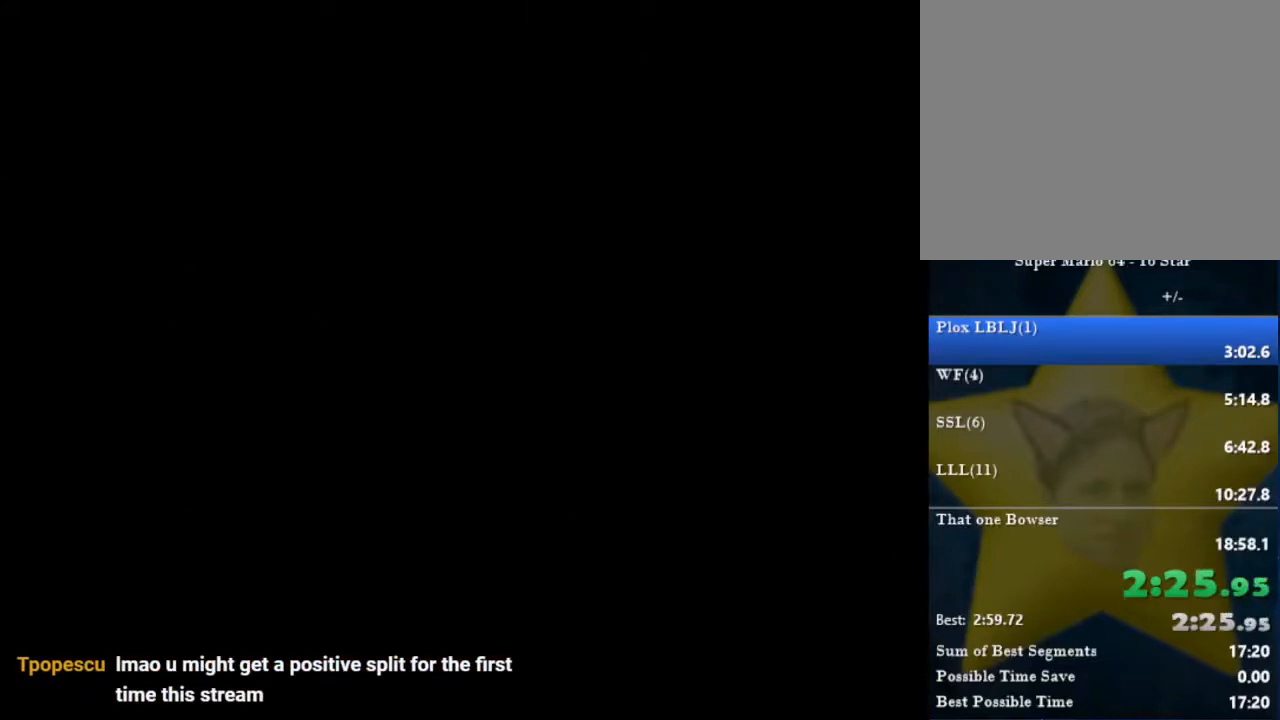
{"buttons": [], "left_stick": "center", "right_stick": "center", "events": []}
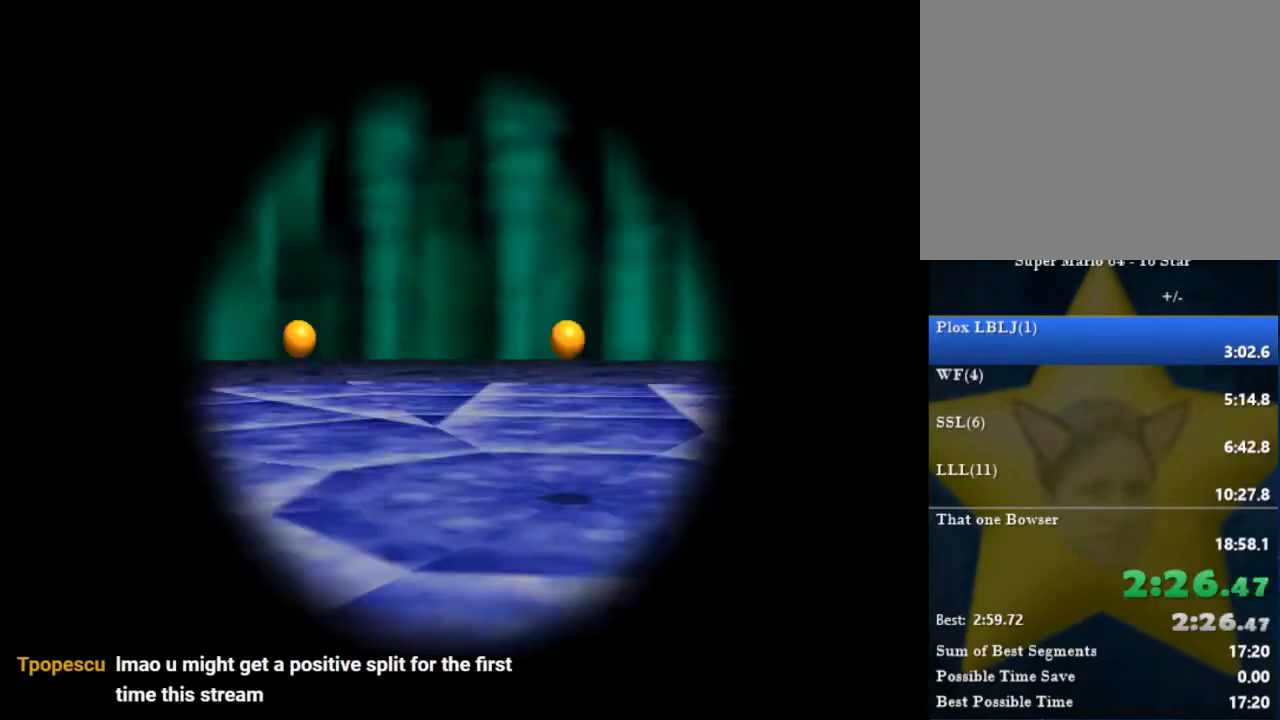
{"buttons": [], "left_stick": "center", "right_stick": "center", "events": []}
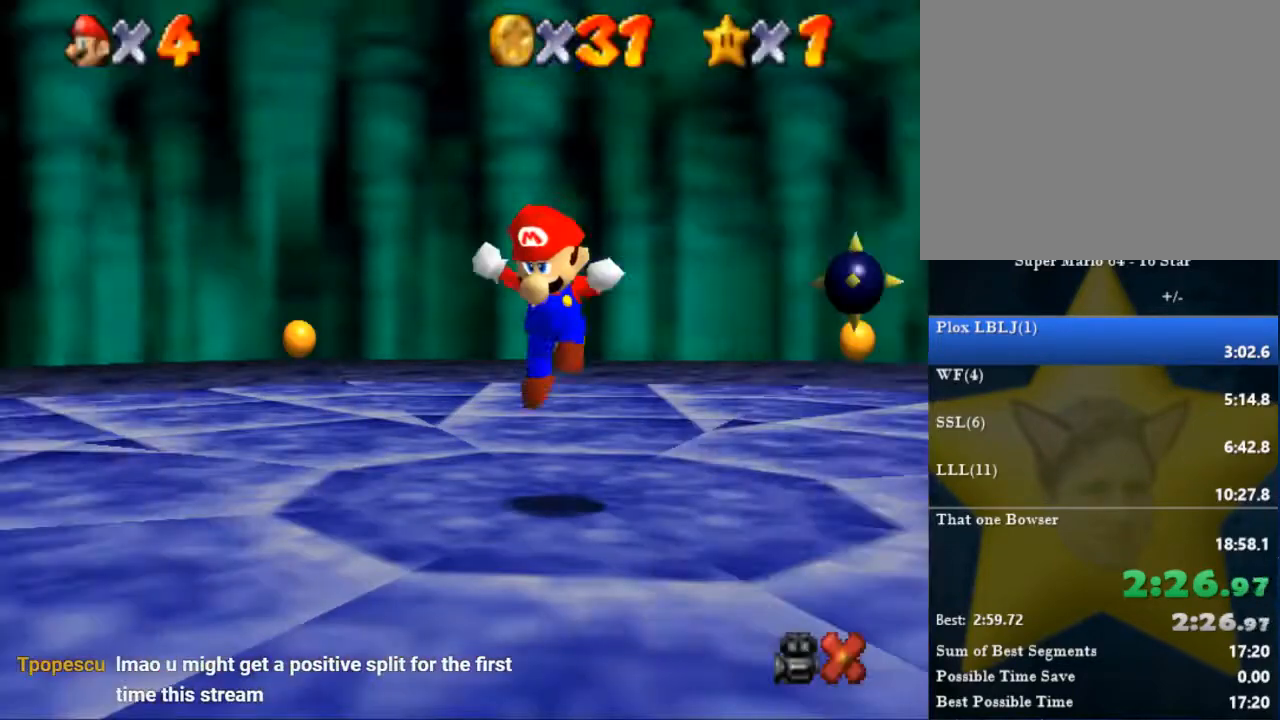
{"buttons": [], "left_stick": "center", "right_stick": "center", "events": []}
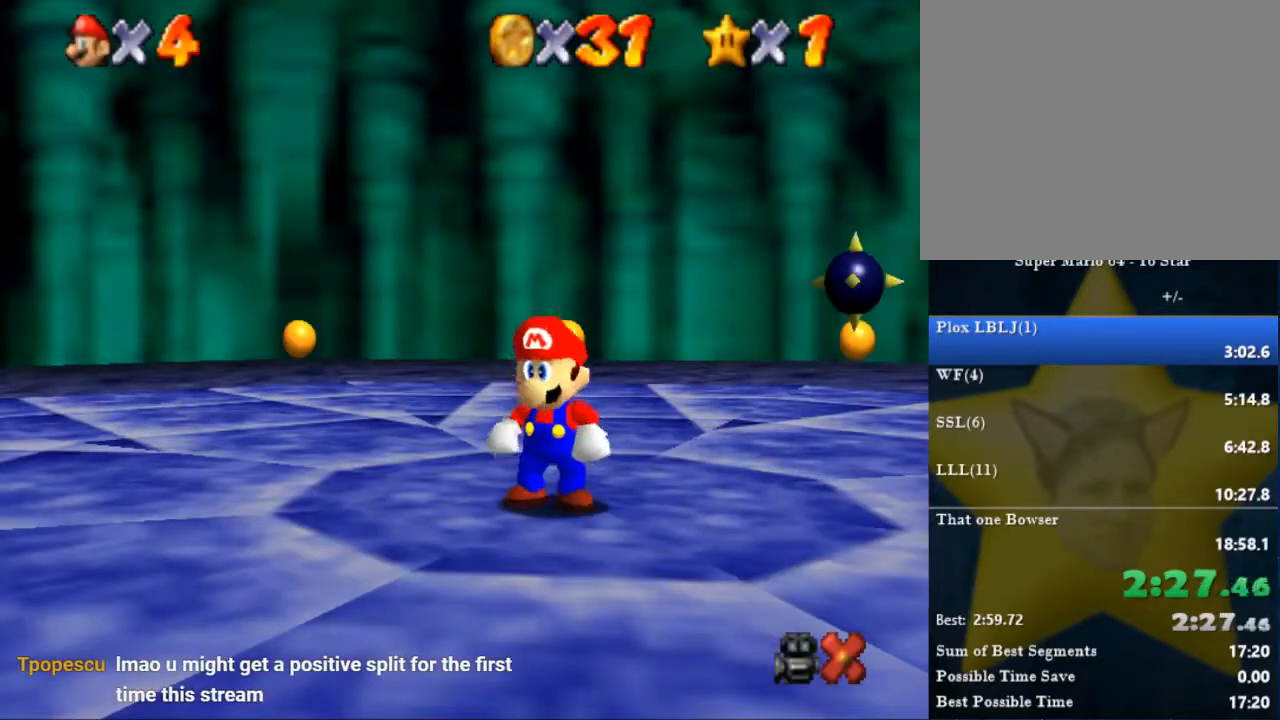
{"buttons": [], "left_stick": "center", "right_stick": "center", "events": []}
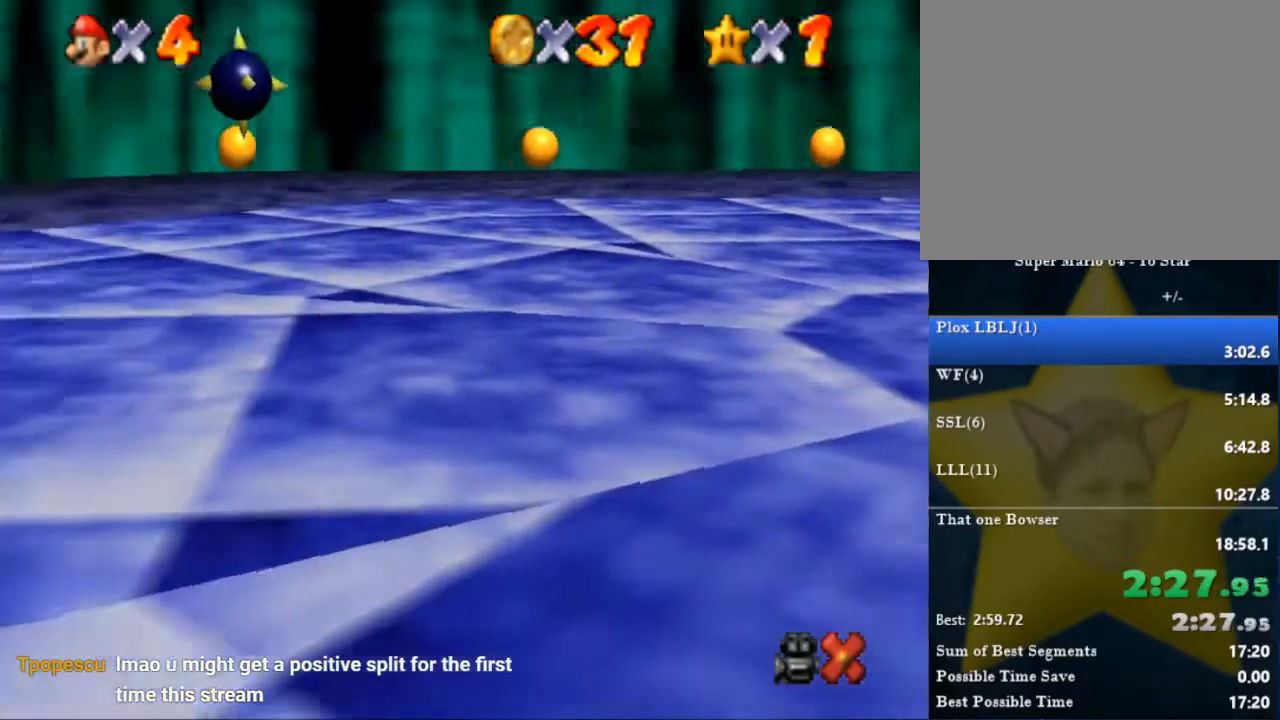
{"buttons": ["B"], "left_stick": "center", "right_stick": "center", "events": [[334, "B", "down"], [400, "B", "up"], [467, "B", "down"]]}
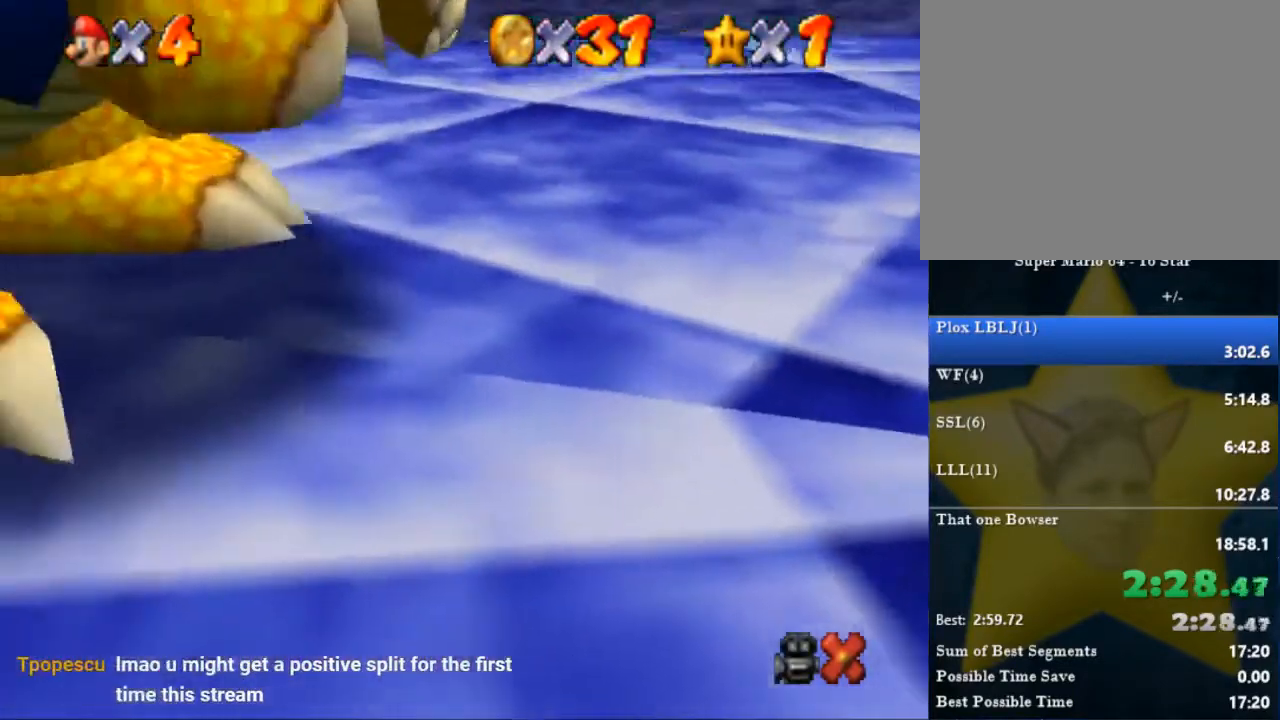
{"buttons": ["B"], "left_stick": "center", "right_stick": "center", "events": [[66, "B", "up"], [133, "B", "down"], [233, "B", "up"], [300, "B", "down"], [400, "B", "up"], [467, "B", "down"]]}
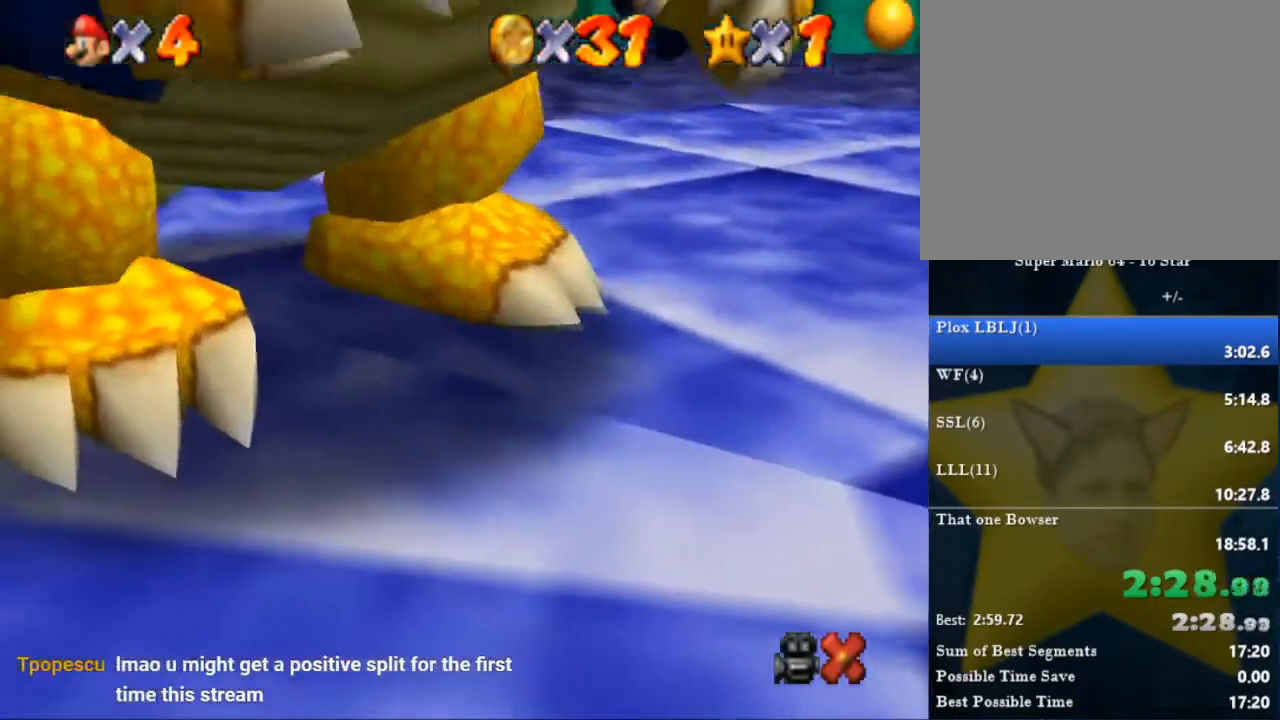
{"buttons": [], "left_stick": "center", "right_stick": "center", "events": [[67, "B", "up"]]}
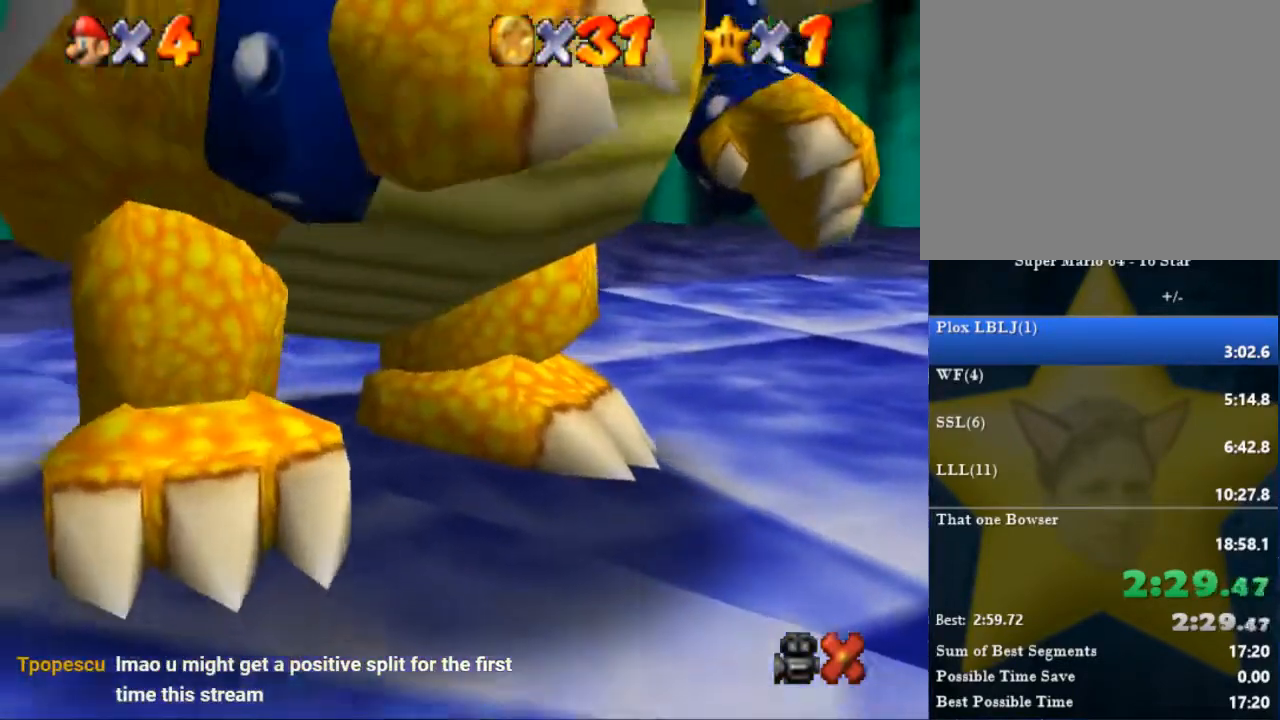
{"buttons": [], "left_stick": "center", "right_stick": "center", "events": []}
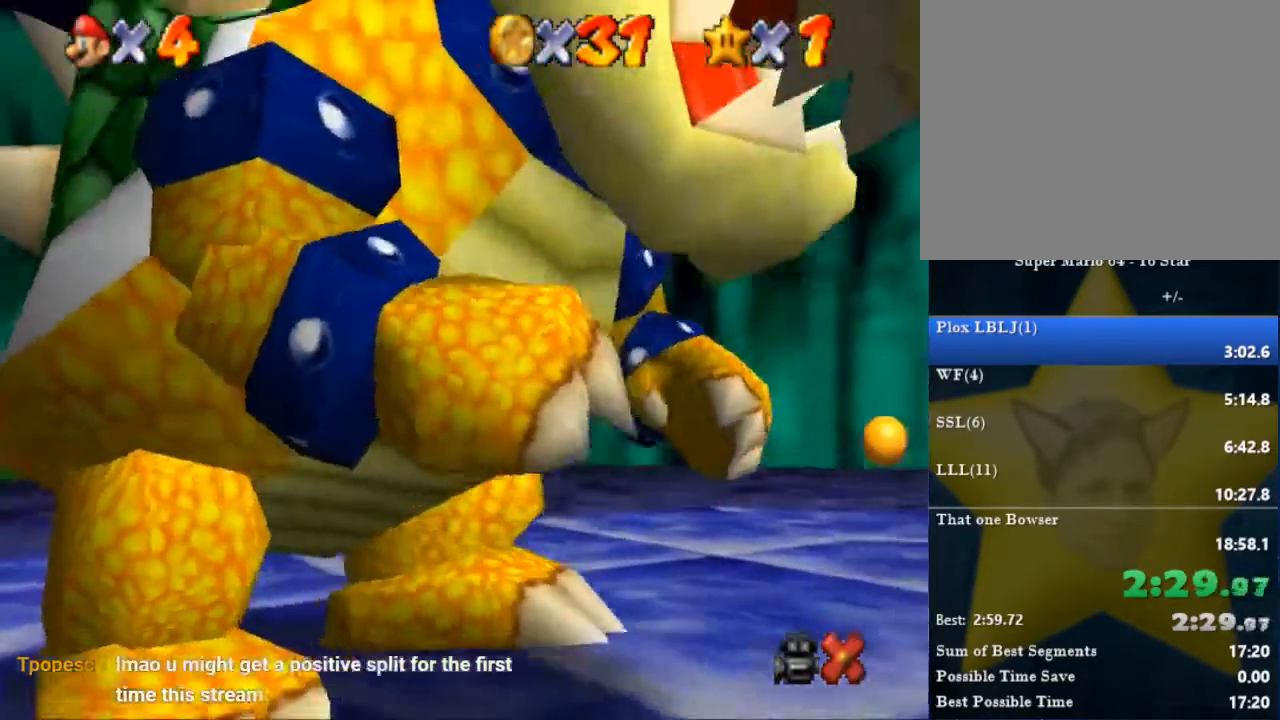
{"buttons": [], "left_stick": "center", "right_stick": "center", "events": []}
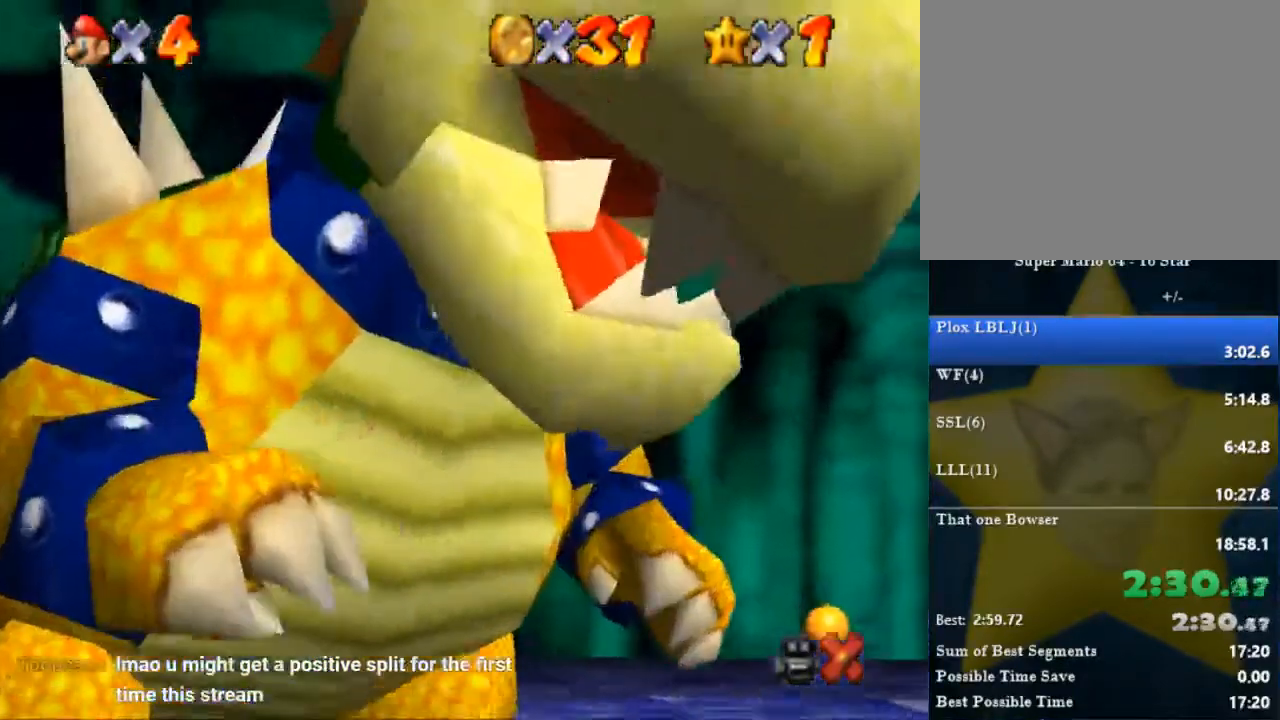
{"buttons": [], "left_stick": "center", "right_stick": "center", "events": []}
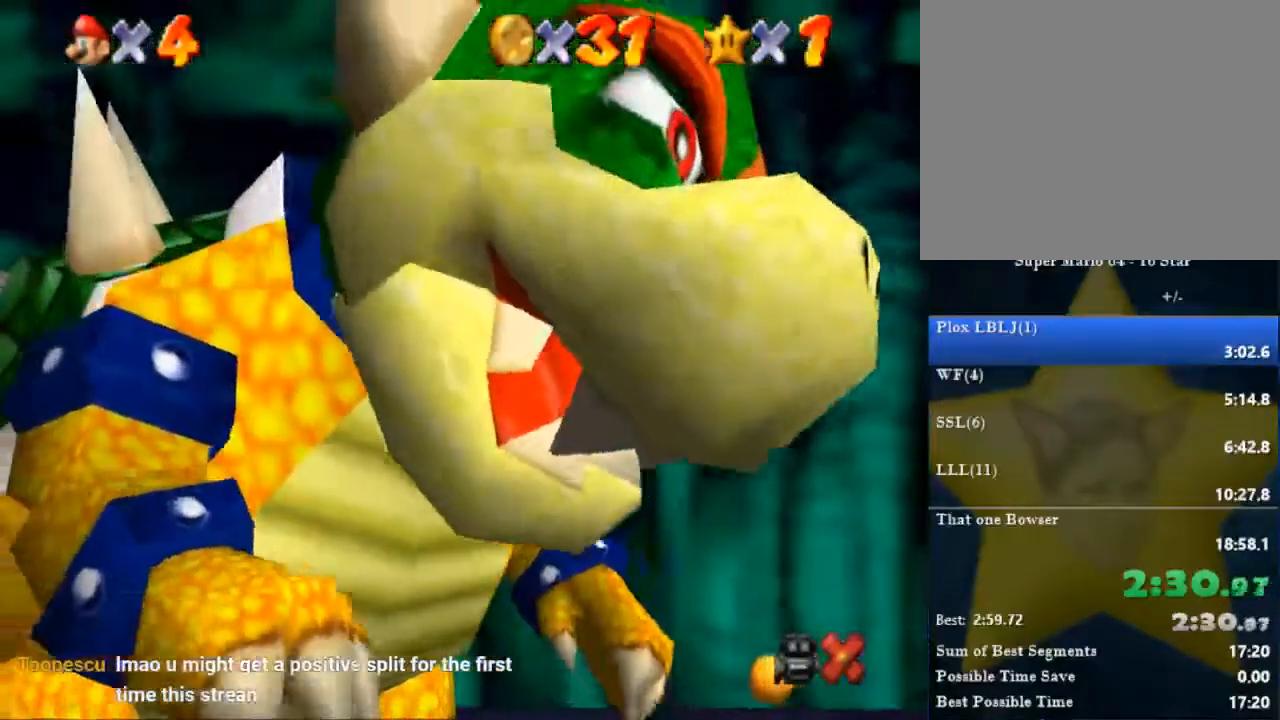
{"buttons": [], "left_stick": "center", "right_stick": "center", "events": []}
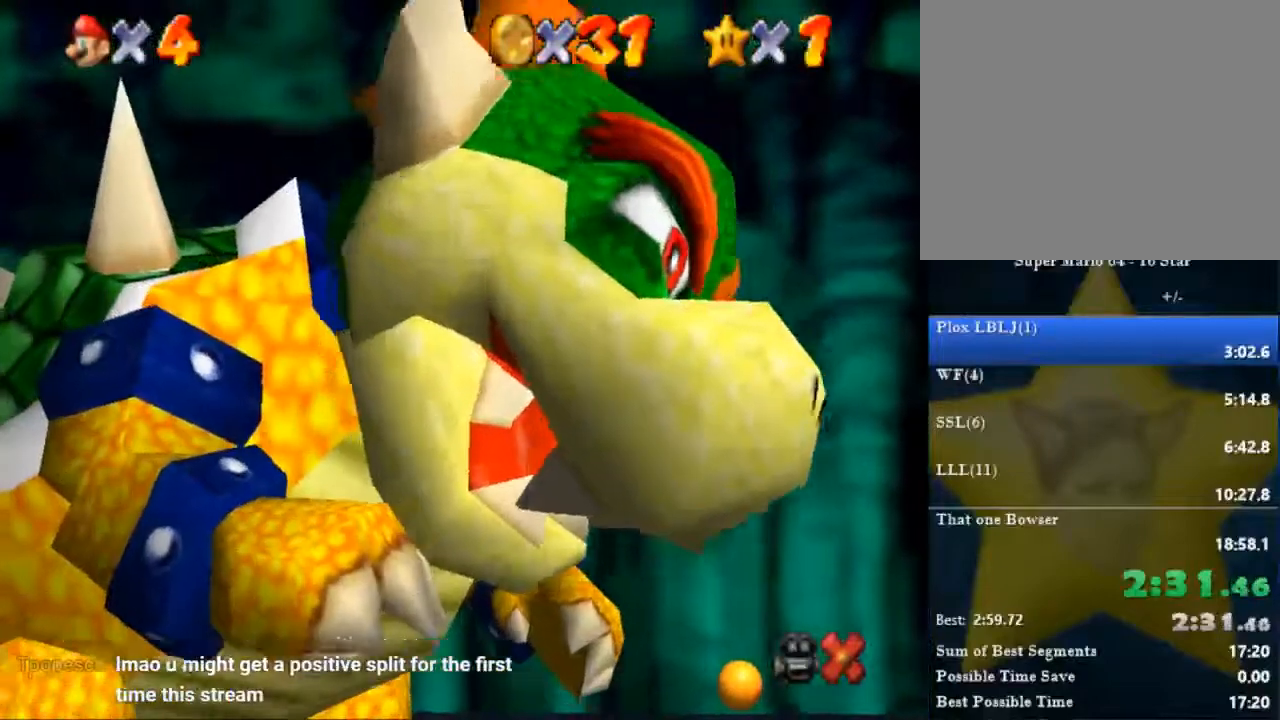
{"buttons": [], "left_stick": "center", "right_stick": "center", "events": []}
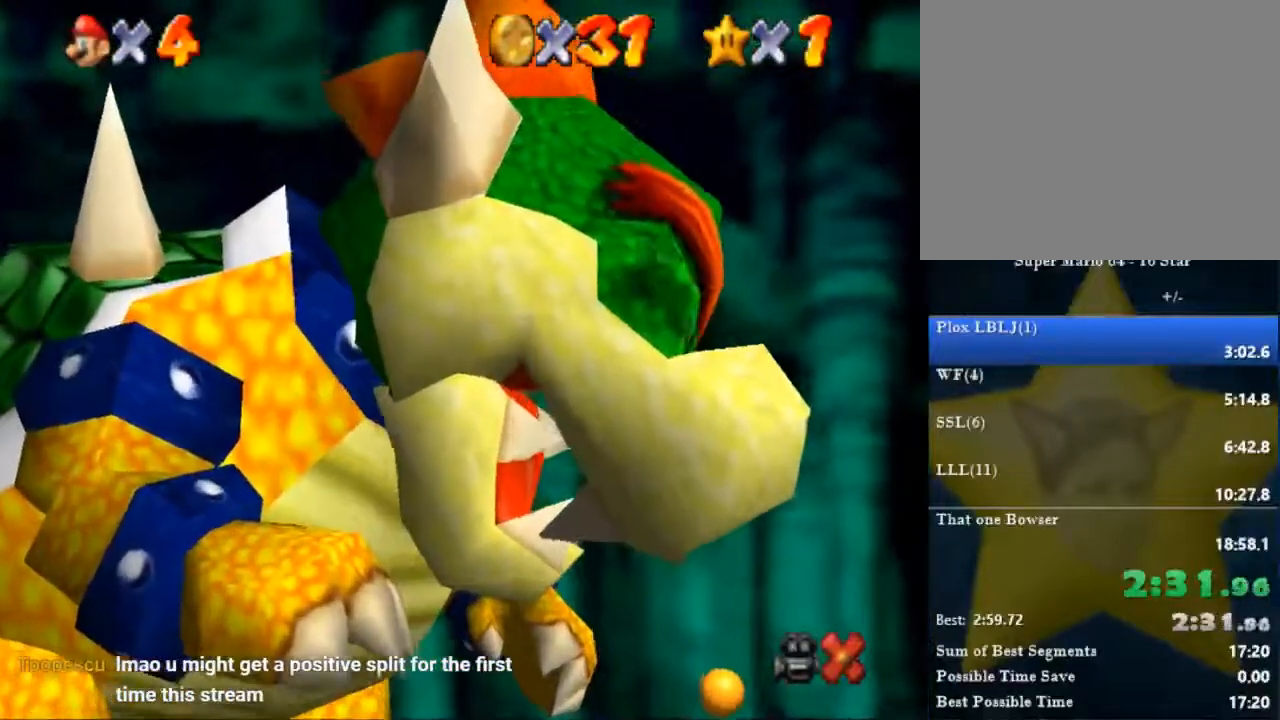
{"buttons": [], "left_stick": "center", "right_stick": "center", "events": []}
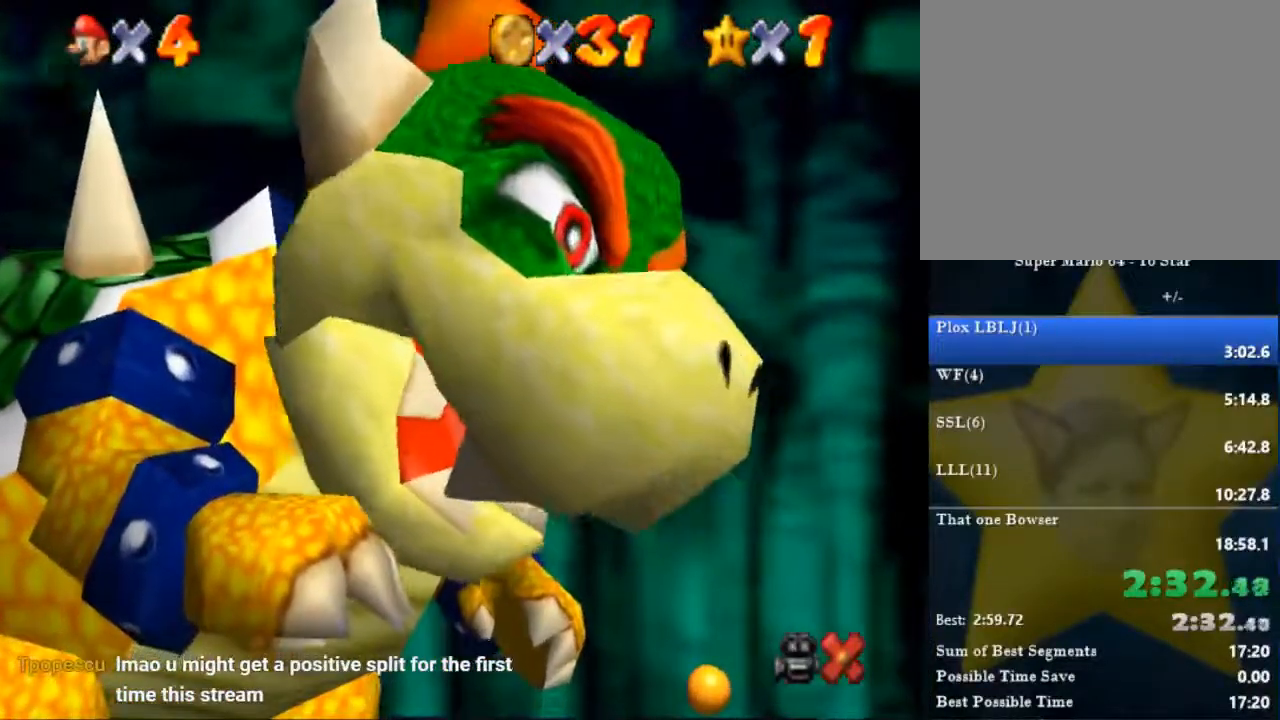
{"buttons": [], "left_stick": "center", "right_stick": "center", "events": []}
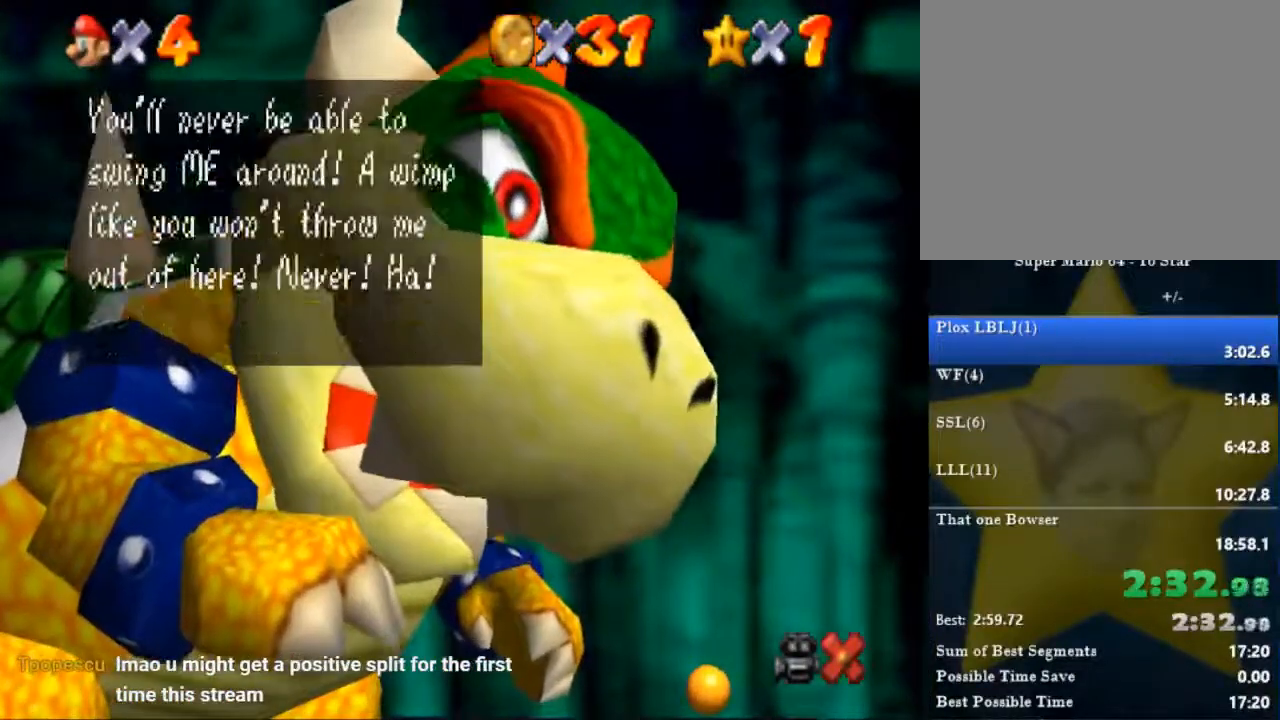
{"buttons": [], "left_stick": "up", "right_stick": "center", "events": [[434, "left_stick", "up"]]}
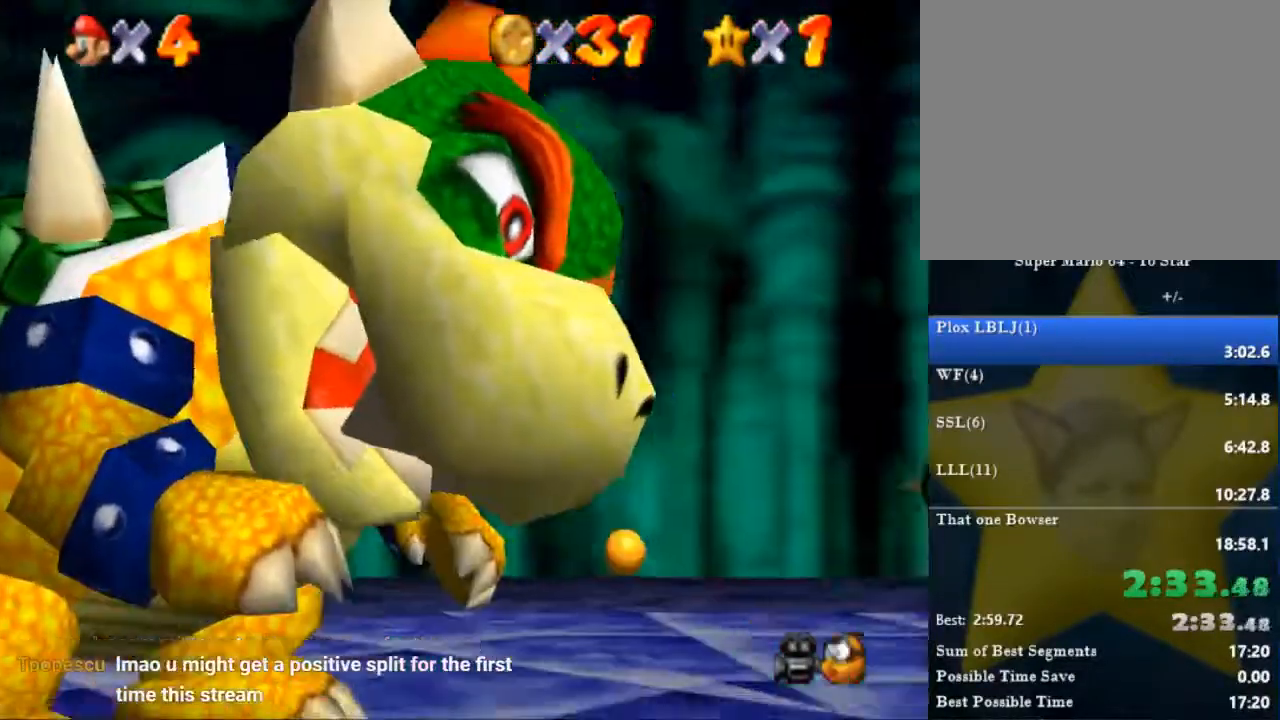
{"buttons": [], "left_stick": "up", "right_stick": "center", "events": []}
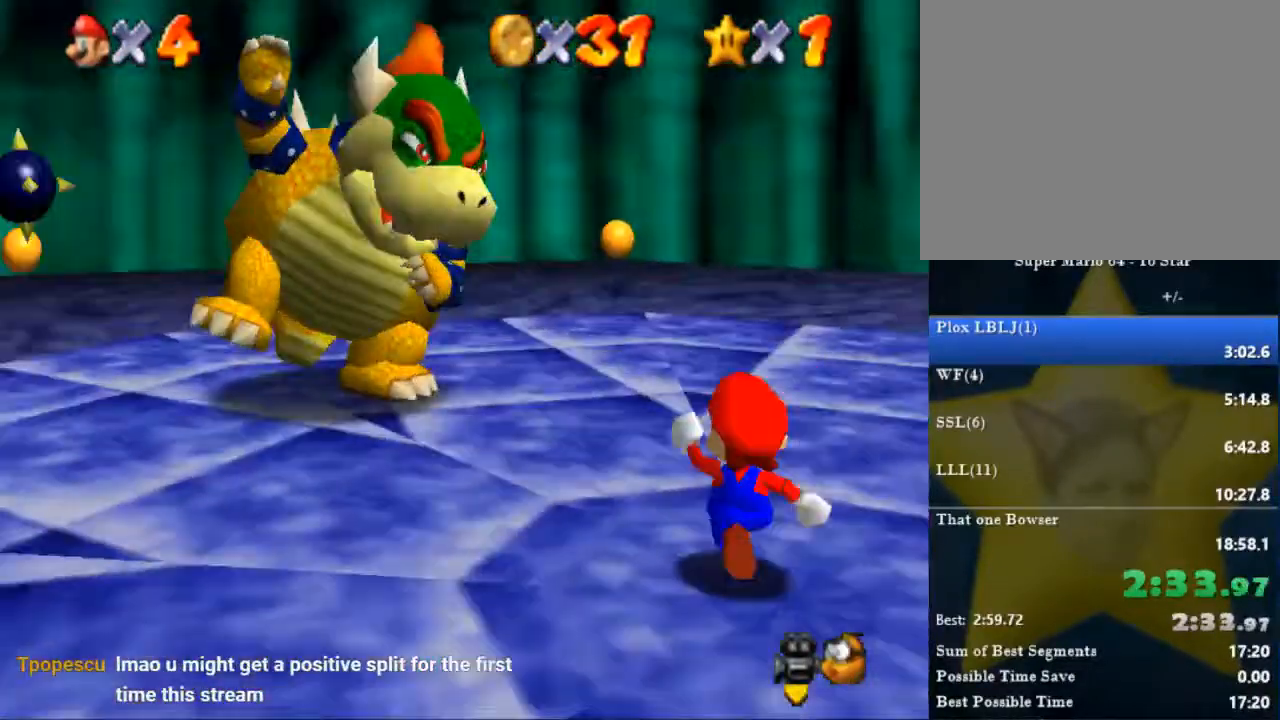
{"buttons": [], "left_stick": "up", "right_stick": "center", "events": []}
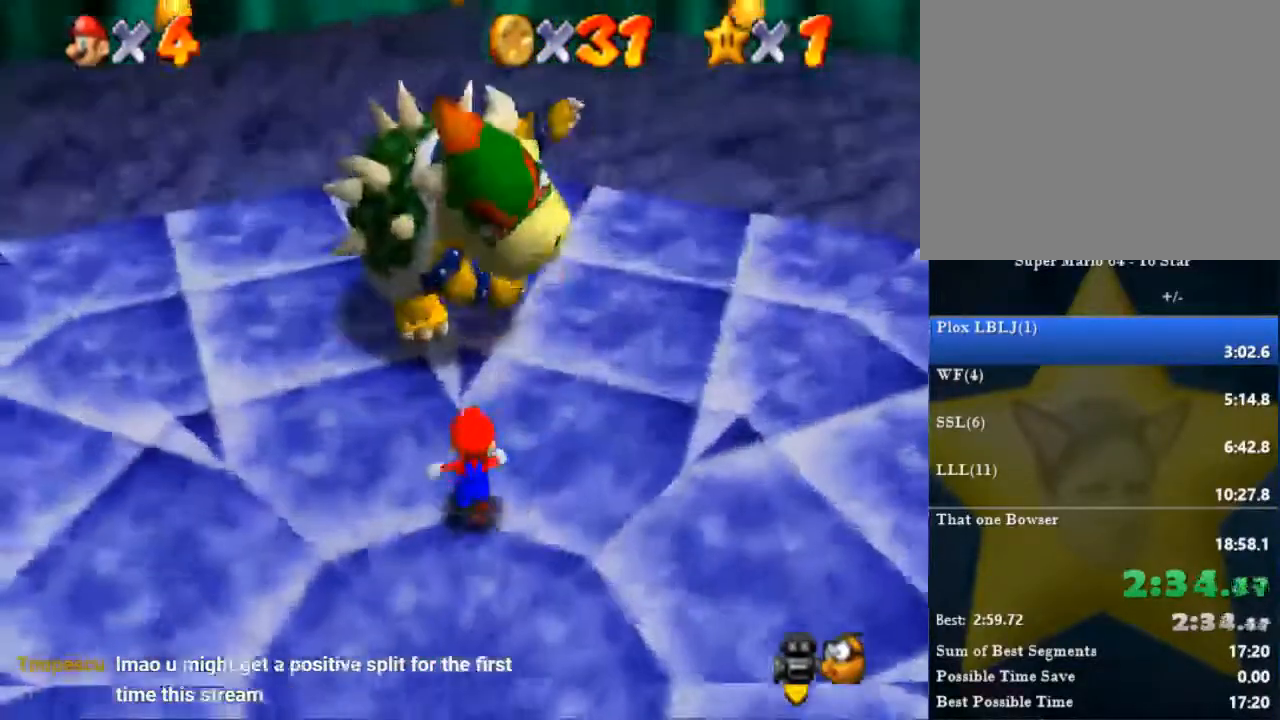
{"buttons": [], "left_stick": "up", "right_stick": "center", "events": []}